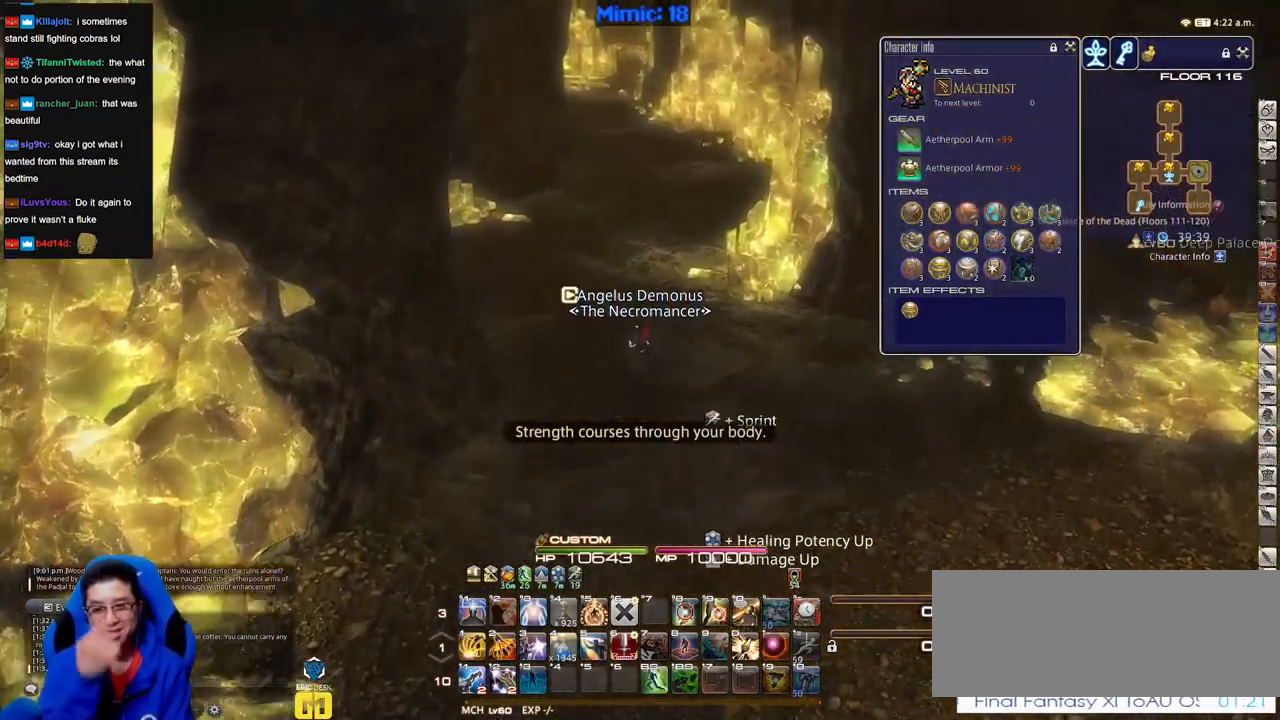
Gameplay with keyboard; each line is a JSON object with the keys held at the frame after it. "events" lists presses ("down") and releases ("up") of "a", "alt_l", "alt_r", "b", "c", "caps_lock", "ctrl_l", "ctrl_r", "d", "down", "e", "escape", "f", "f1", "f10", "f11", "f12", "f2", "f3", "f4", "f5", "f6", "f7", "f8", "f9", "g", "h", "i", "j", "k", "l", "left", "m", "n", "q", "r", "return", "right", "s", "shift", "space", "super", "t", "tab", "u", "up", "v", "w", "x", "y" and "z" between this image and that frame as [ms after this image, input, new state], when the widget could be followed in between. No other keys are recorded. Mouse input is not recorded. Not read: o p.
{"keys": ["w"], "events": []}
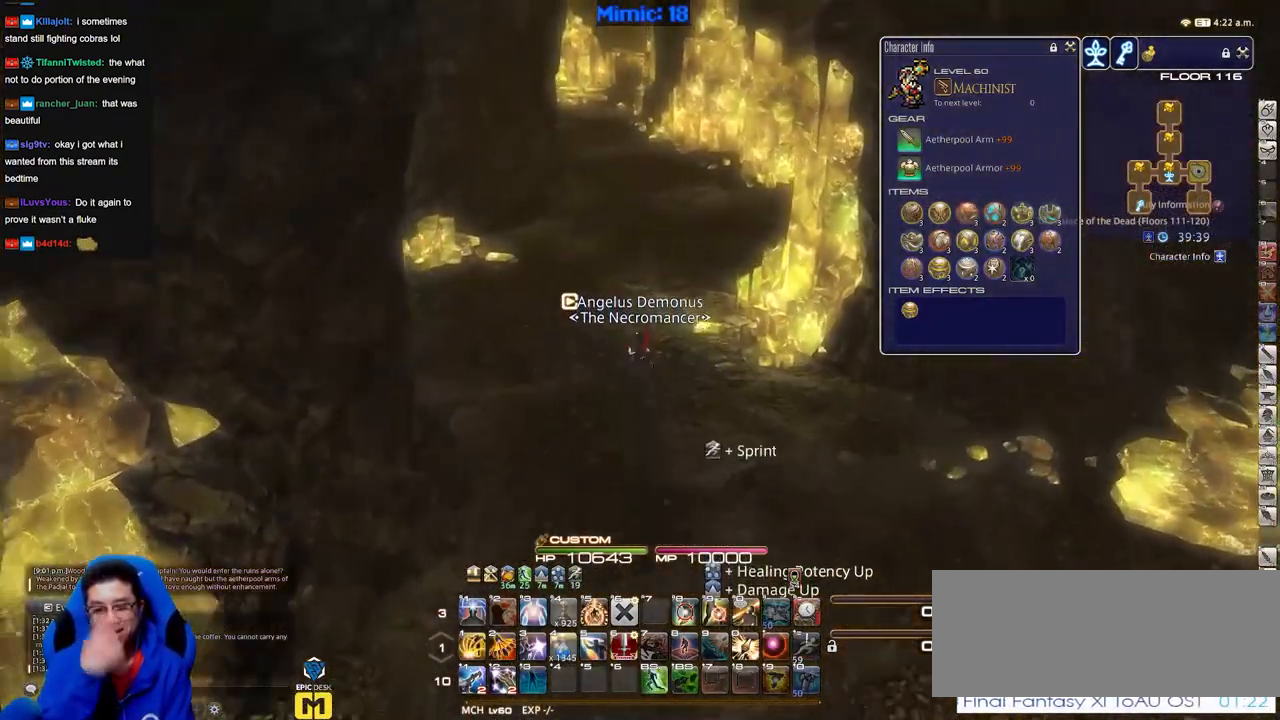
{"keys": ["w"], "events": []}
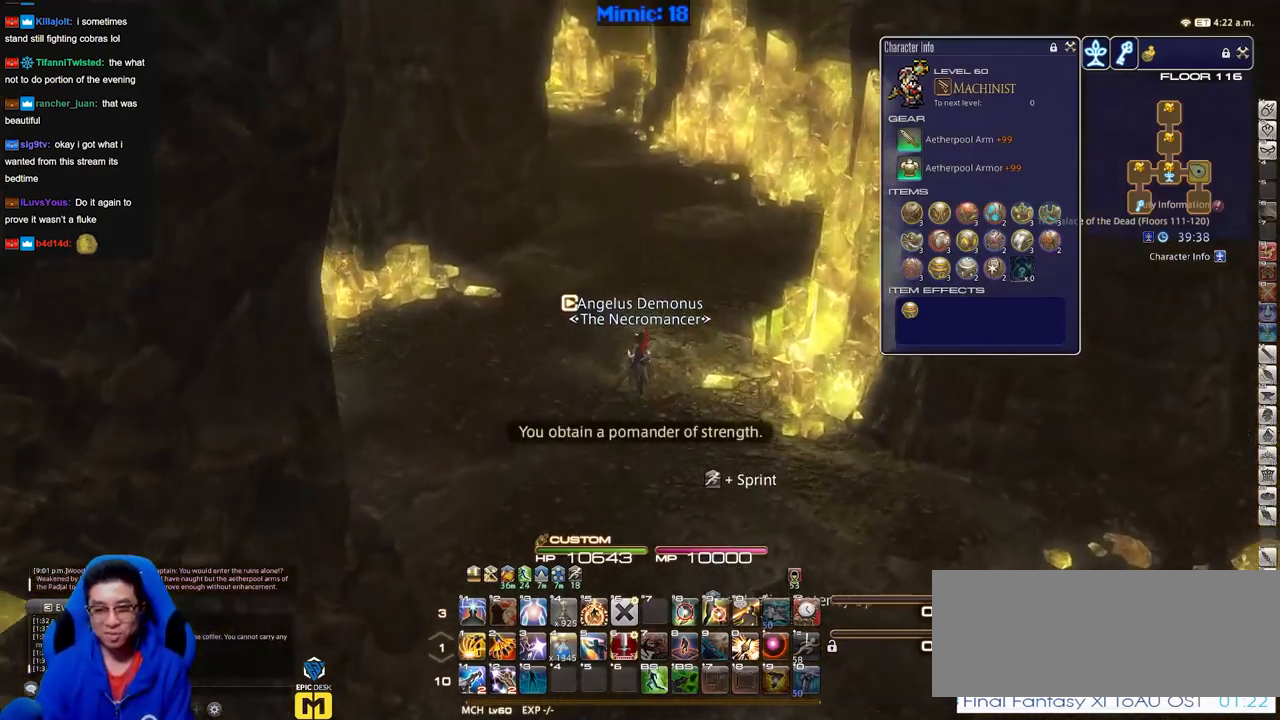
{"keys": [], "events": [[116, "r", "down"], [266, "r", "up"], [266, "w", "up"]]}
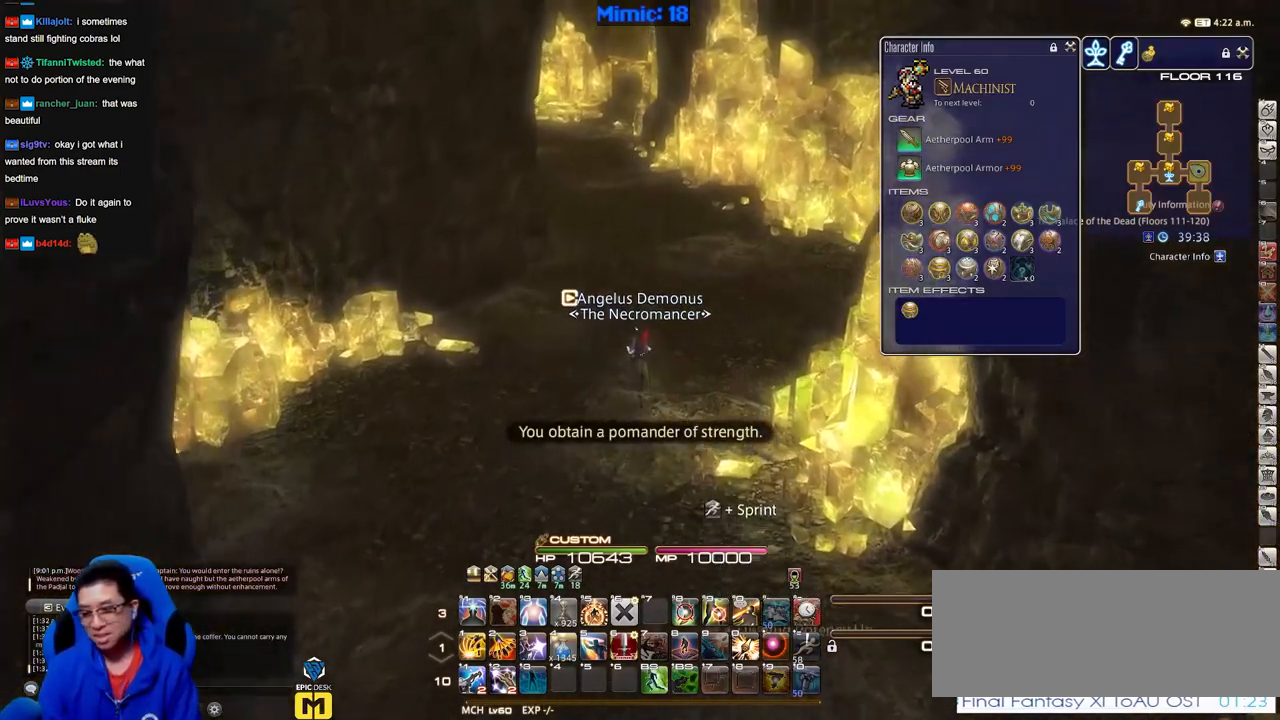
{"keys": [], "events": []}
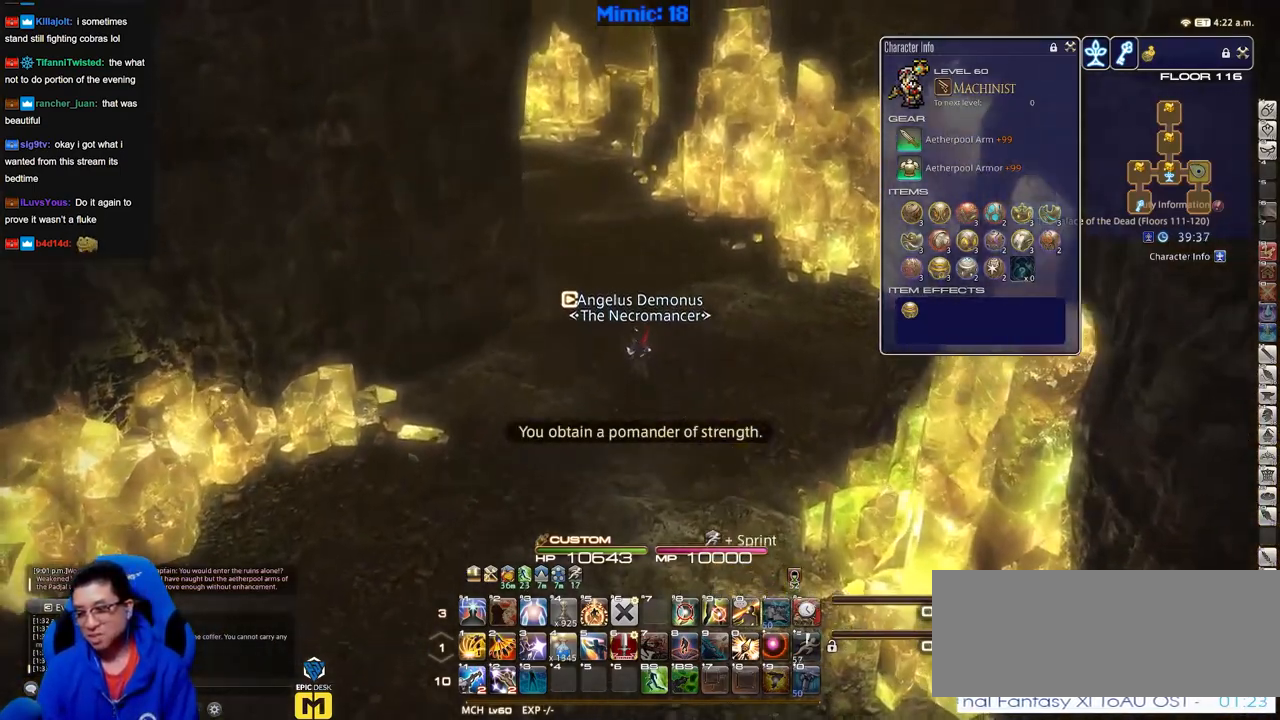
{"keys": [], "events": []}
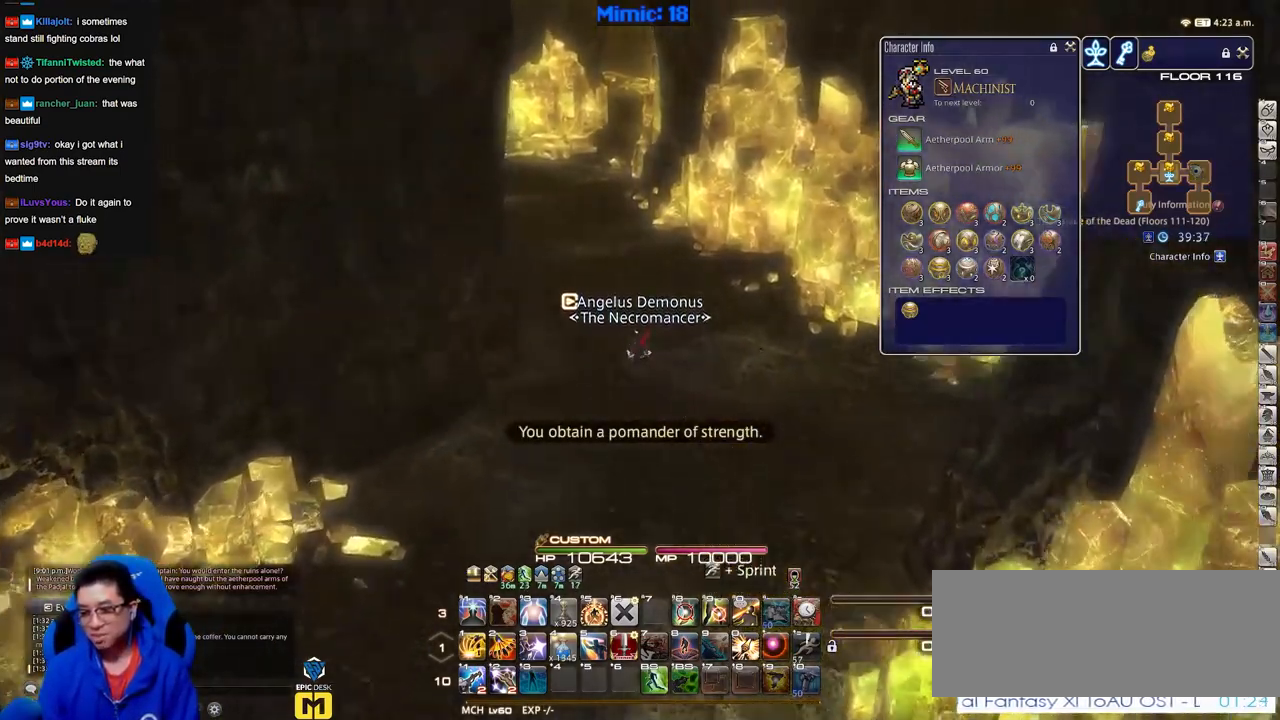
{"keys": [], "events": []}
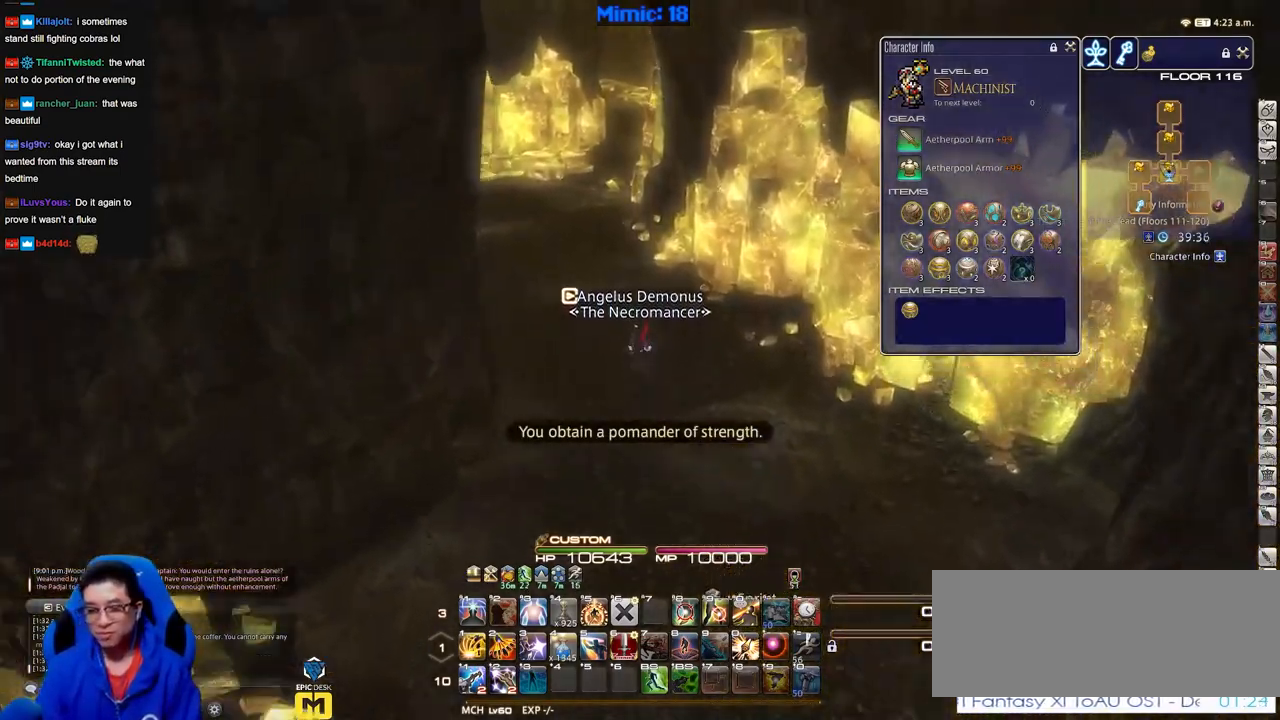
{"keys": [], "events": []}
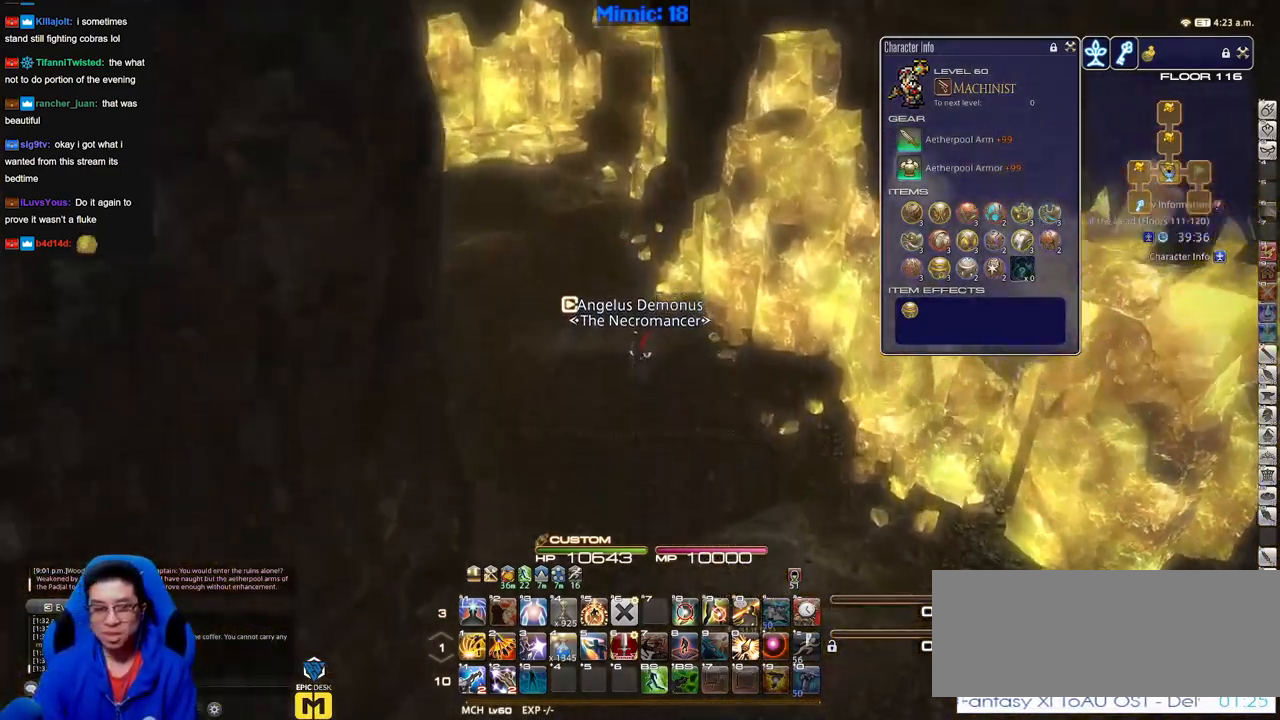
{"keys": ["a", "w"], "events": [[117, "w", "down"], [401, "a", "down"]]}
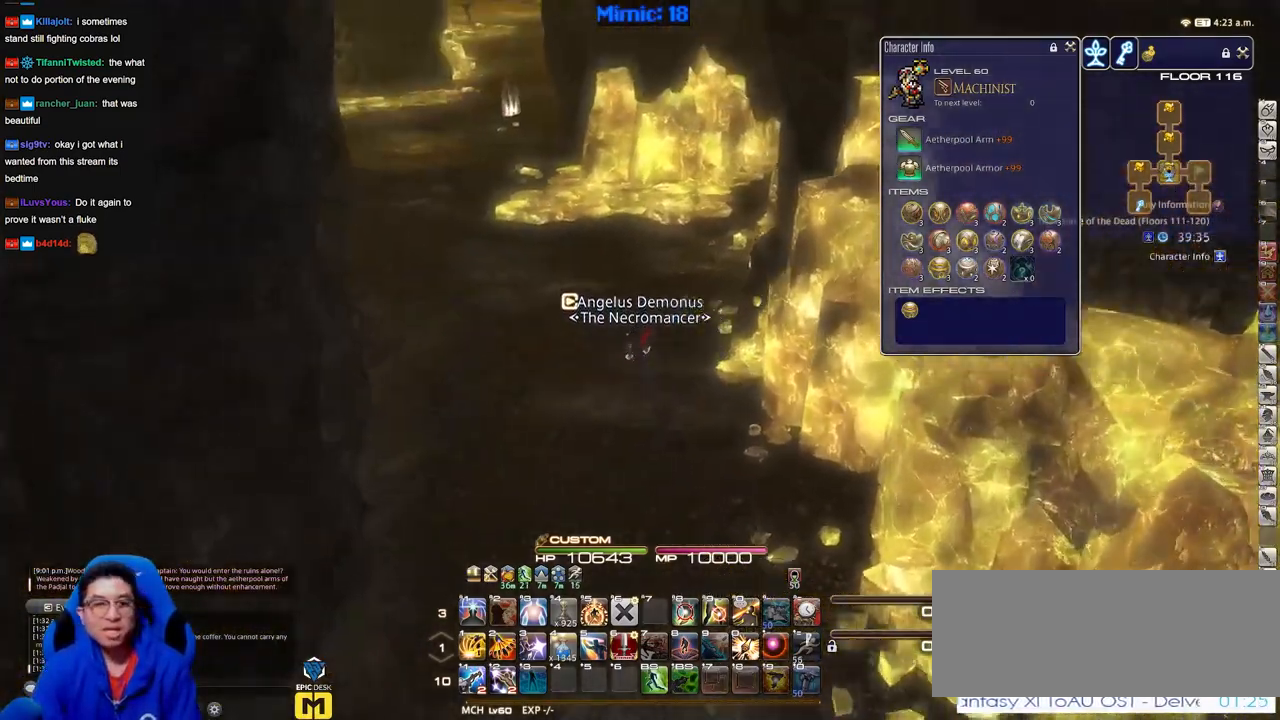
{"keys": ["w"], "events": [[83, "a", "up"]]}
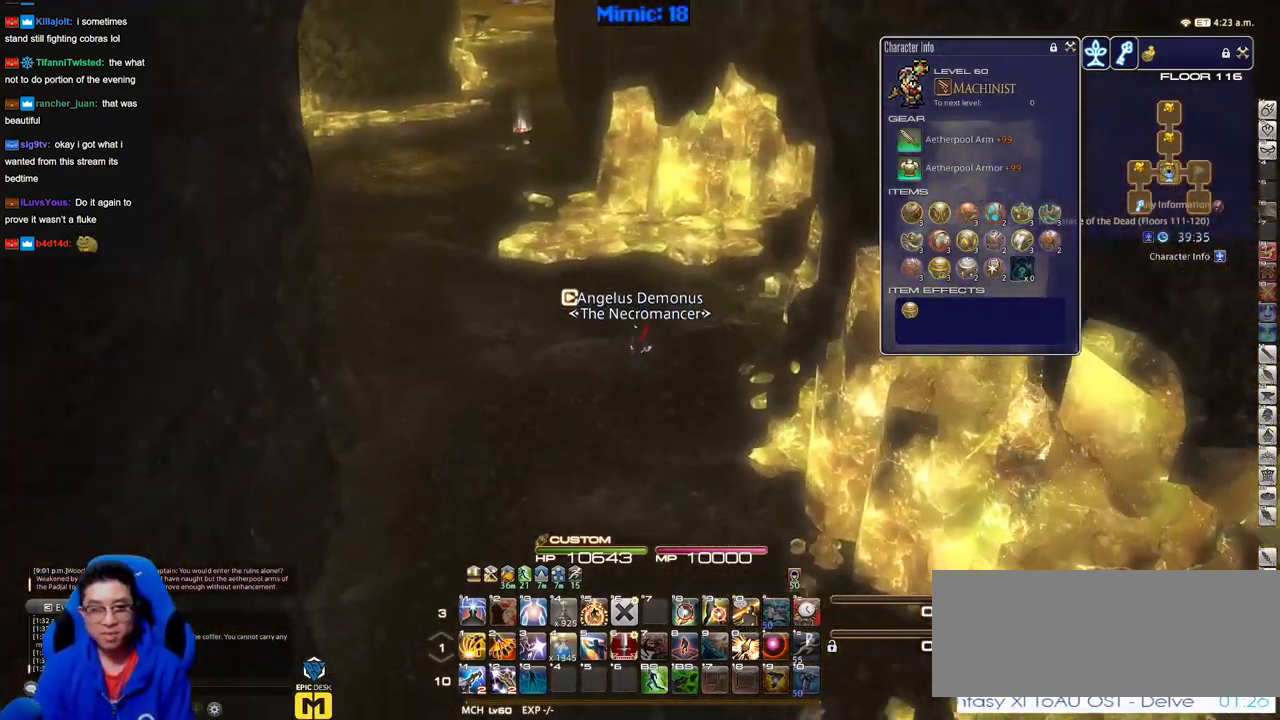
{"keys": ["w"], "events": []}
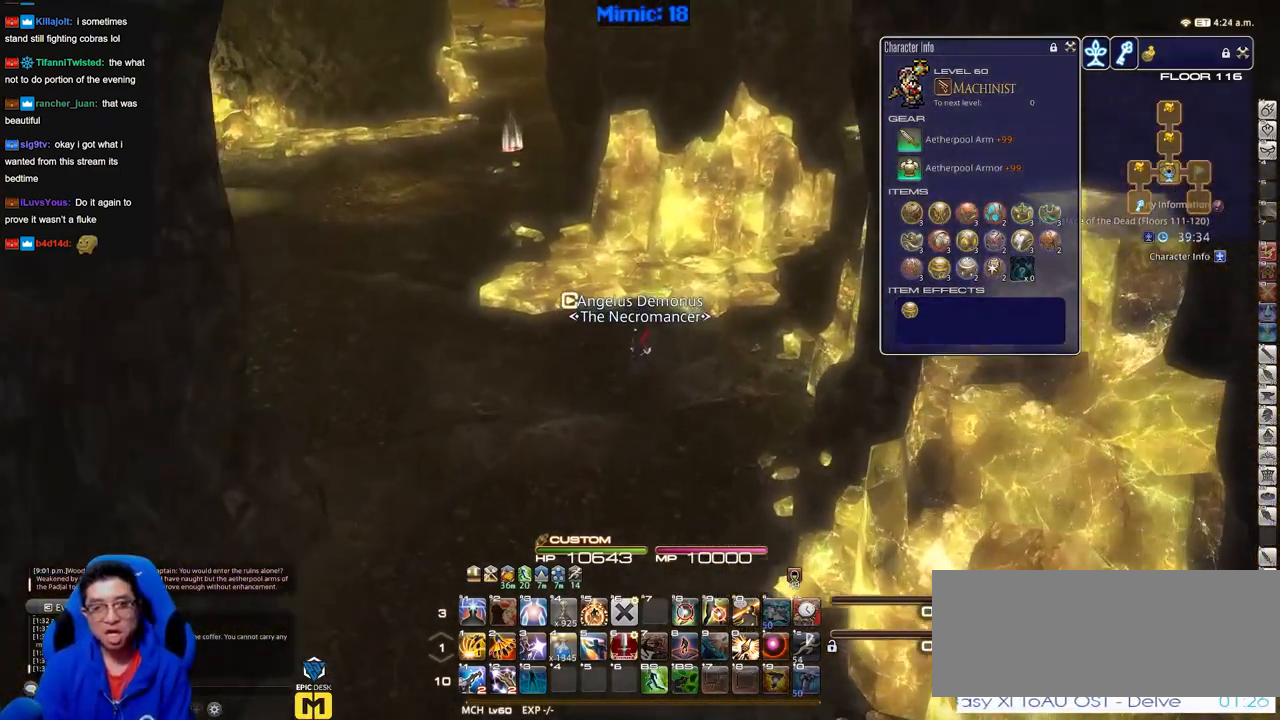
{"keys": ["w"], "events": []}
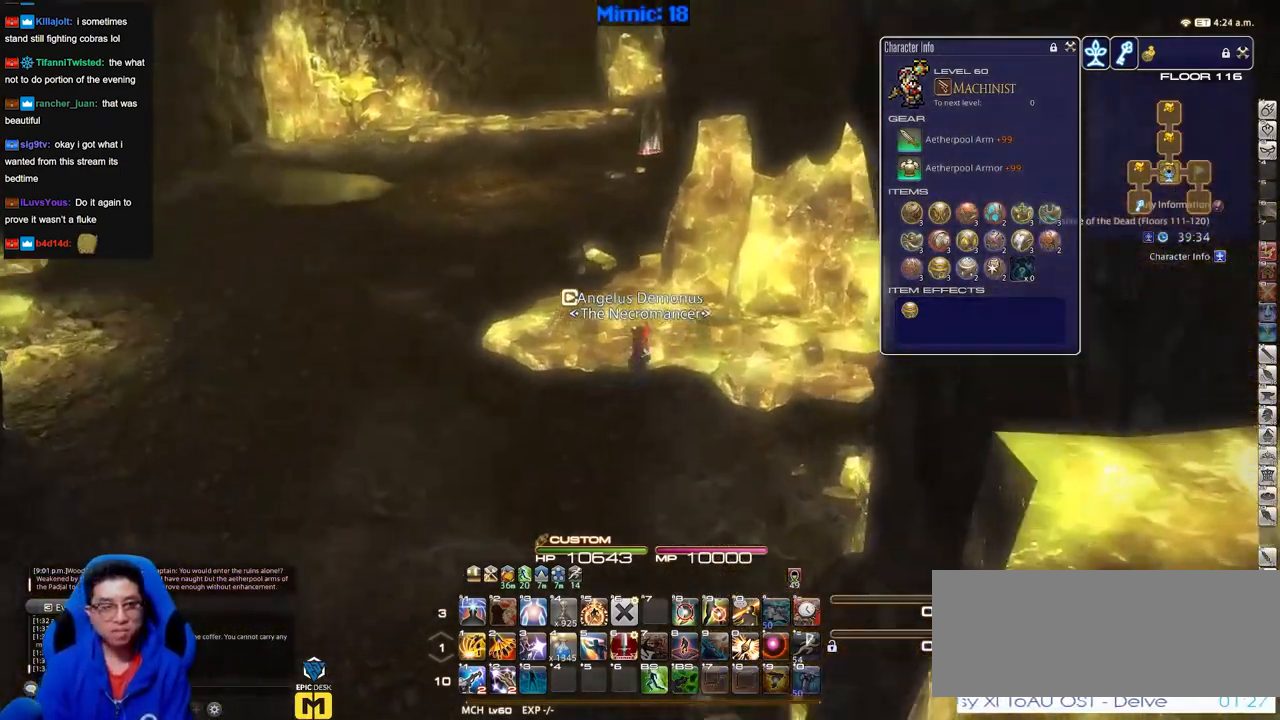
{"keys": ["d", "w"], "events": [[17, "d", "down"]]}
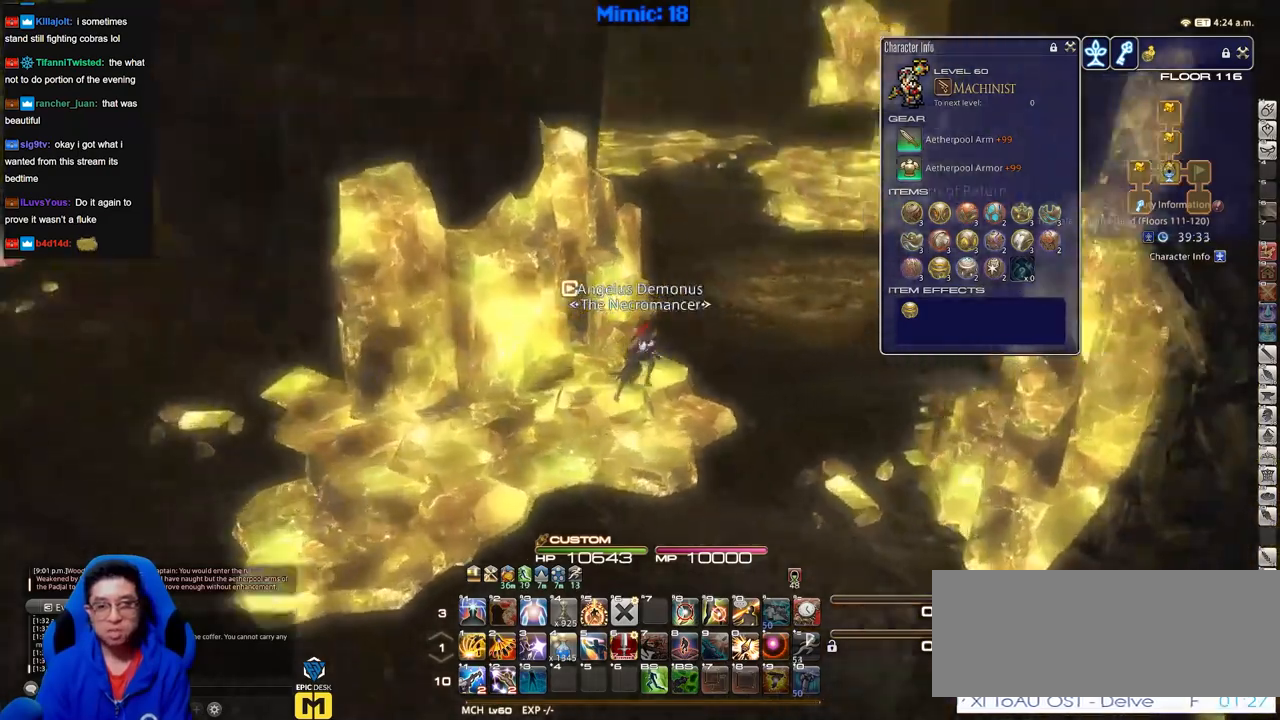
{"keys": ["w"], "events": [[233, "d", "up"]]}
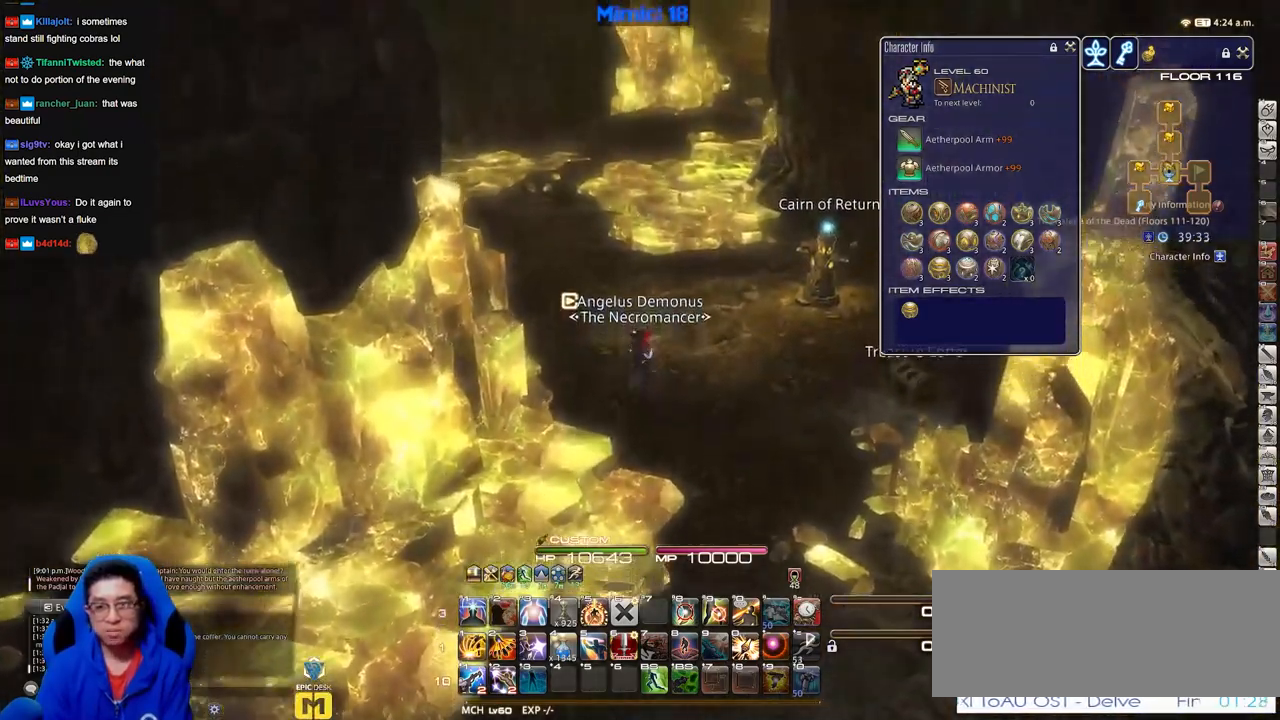
{"keys": ["w"], "events": []}
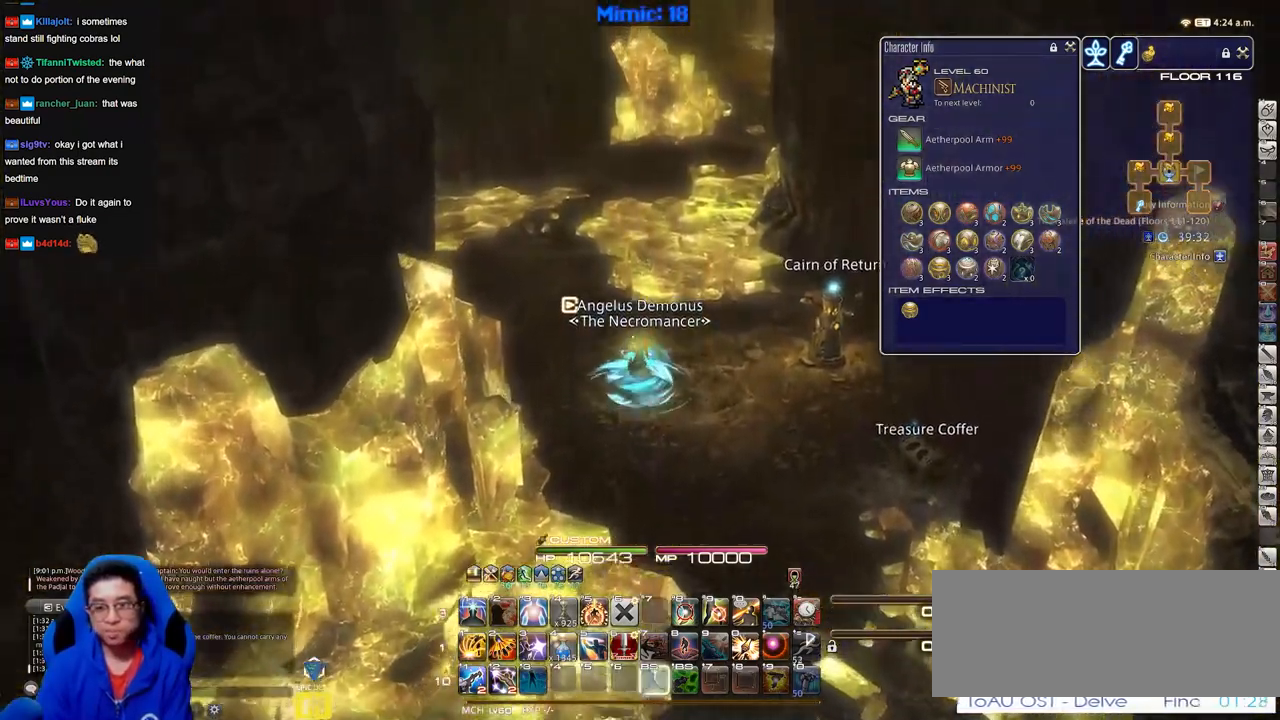
{"keys": ["w"], "events": []}
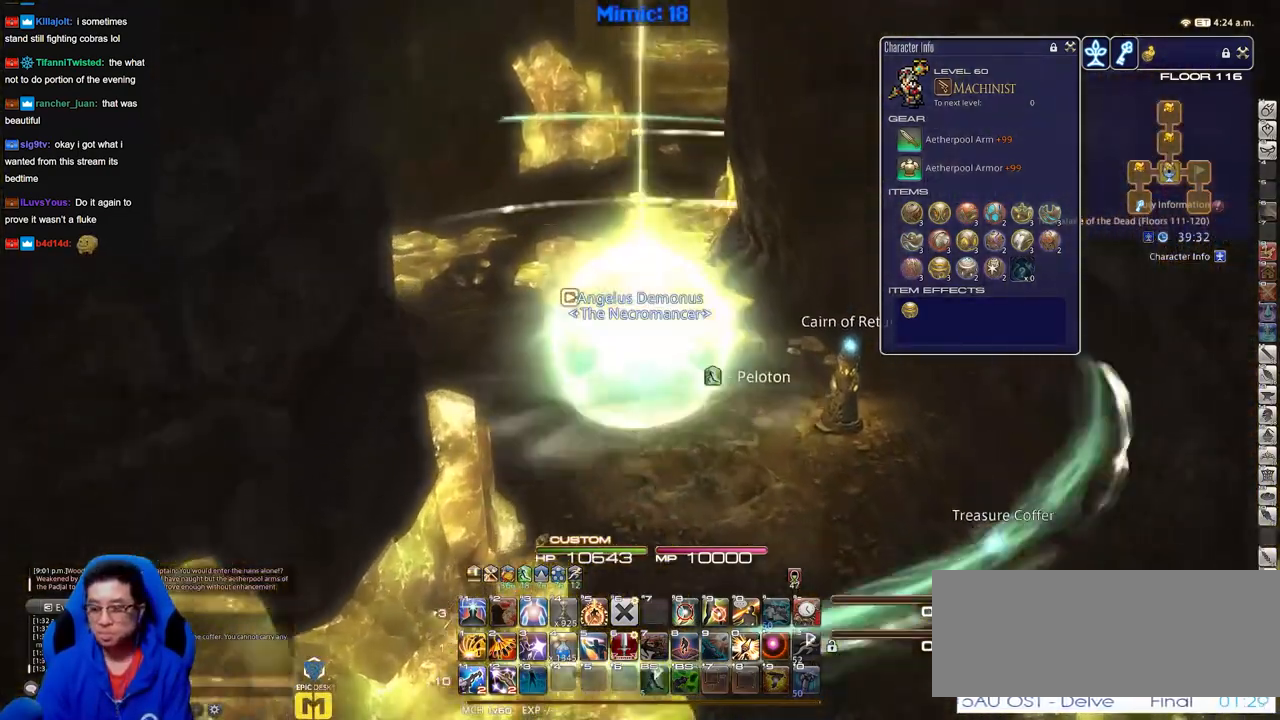
{"keys": ["w"], "events": []}
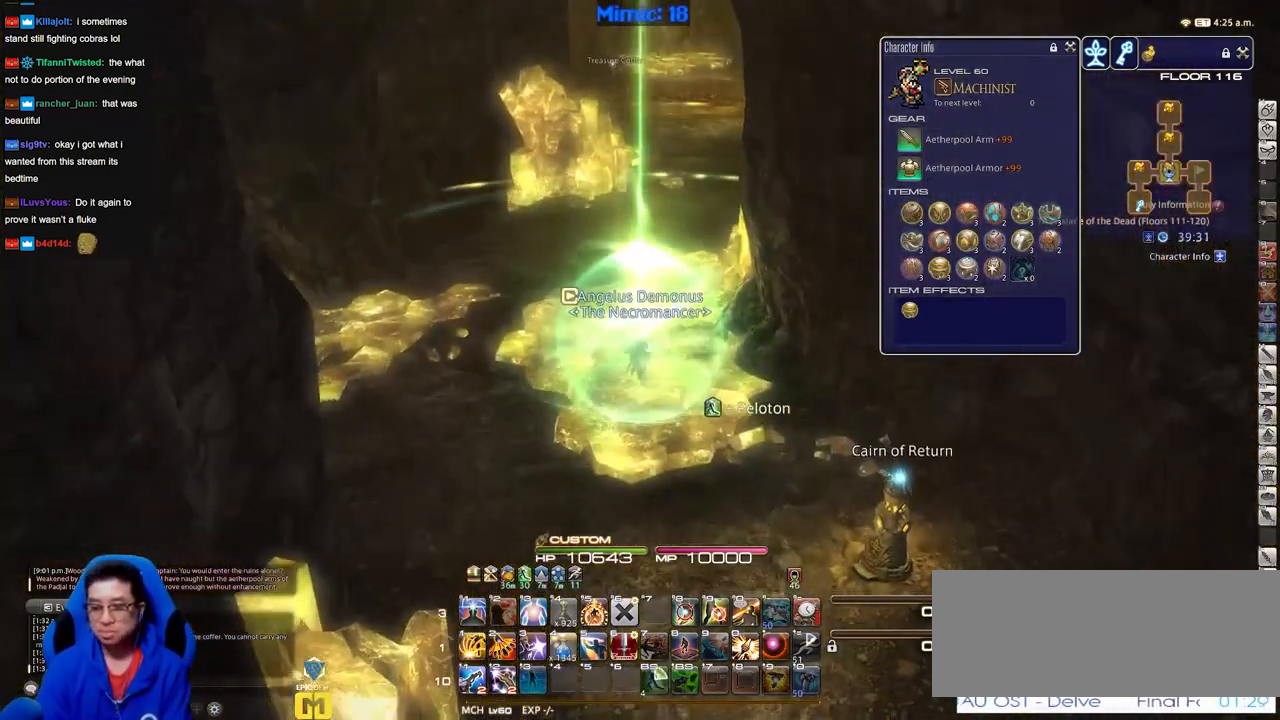
{"keys": ["w"], "events": []}
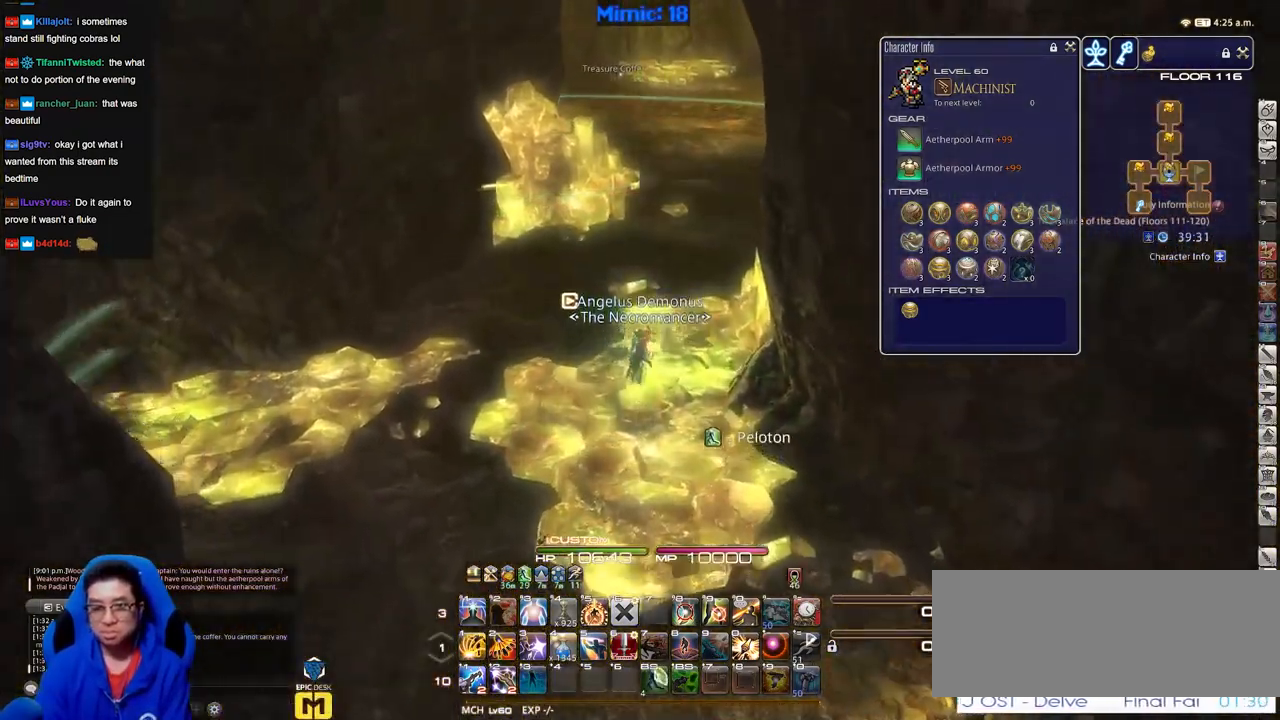
{"keys": ["q", "w"], "events": [[451, "q", "down"]]}
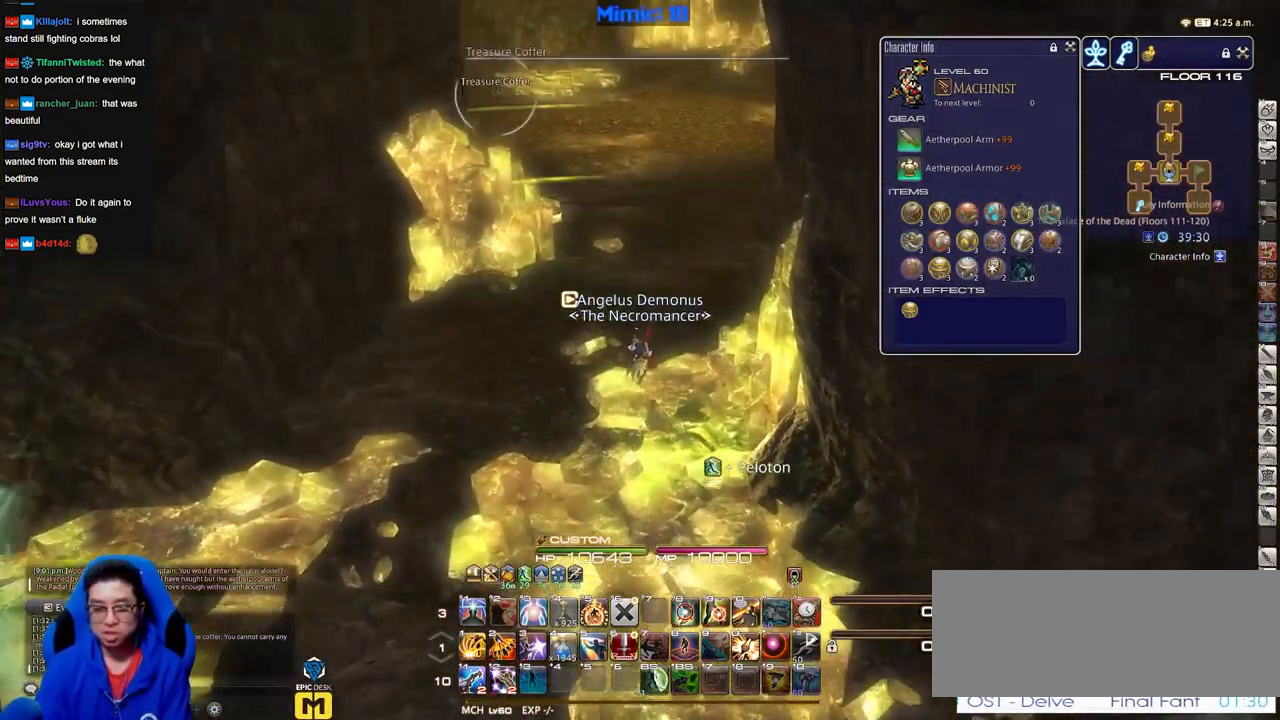
{"keys": ["w"], "events": [[83, "q", "up"]]}
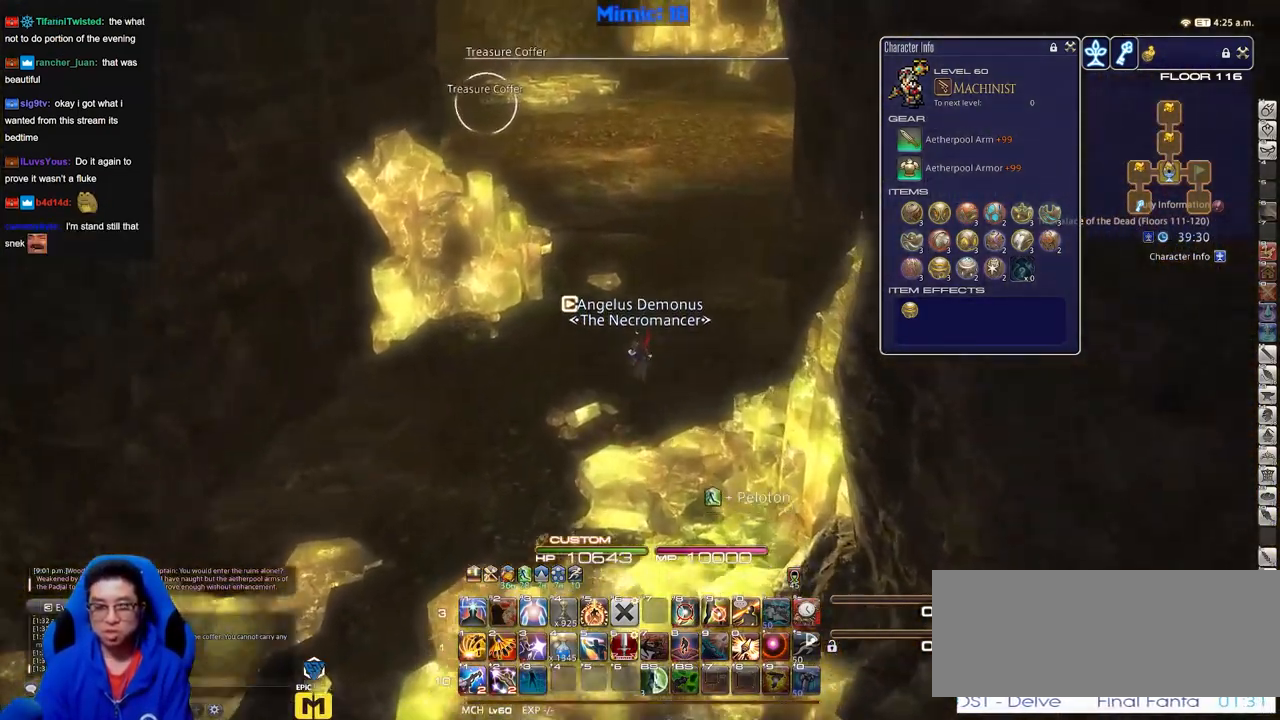
{"keys": ["w"], "events": []}
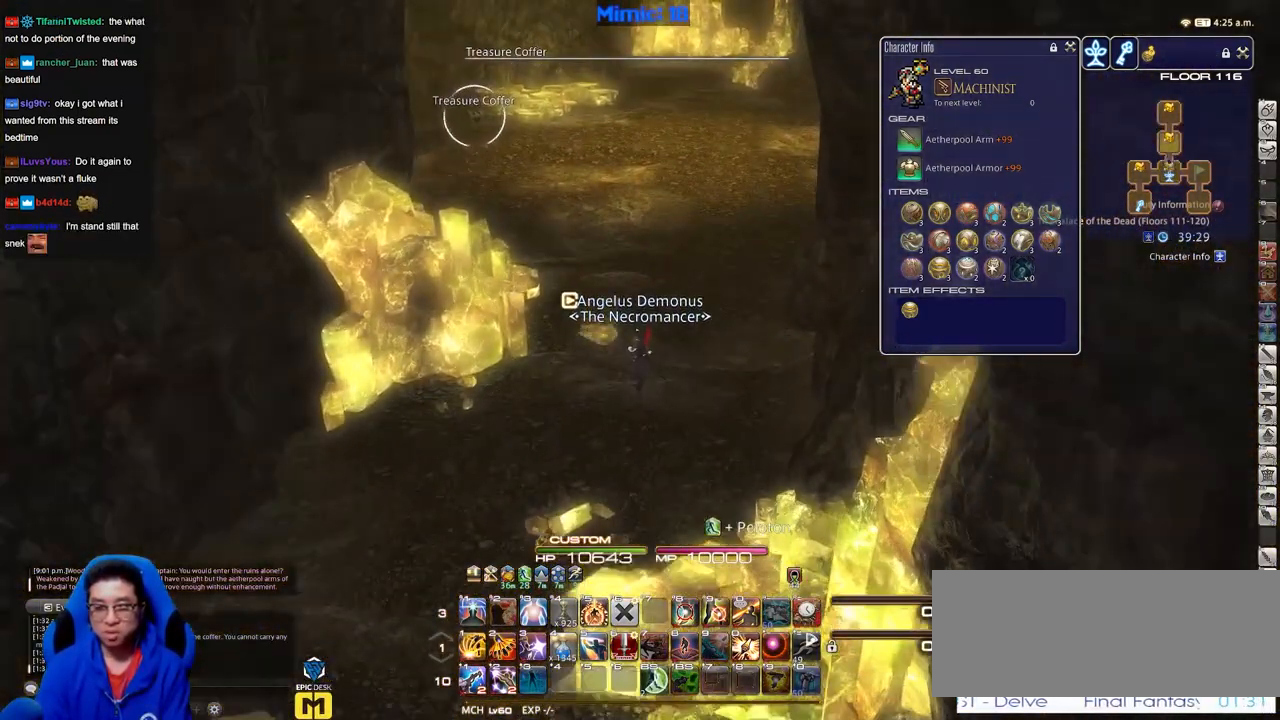
{"keys": ["a", "w"], "events": [[400, "a", "down"]]}
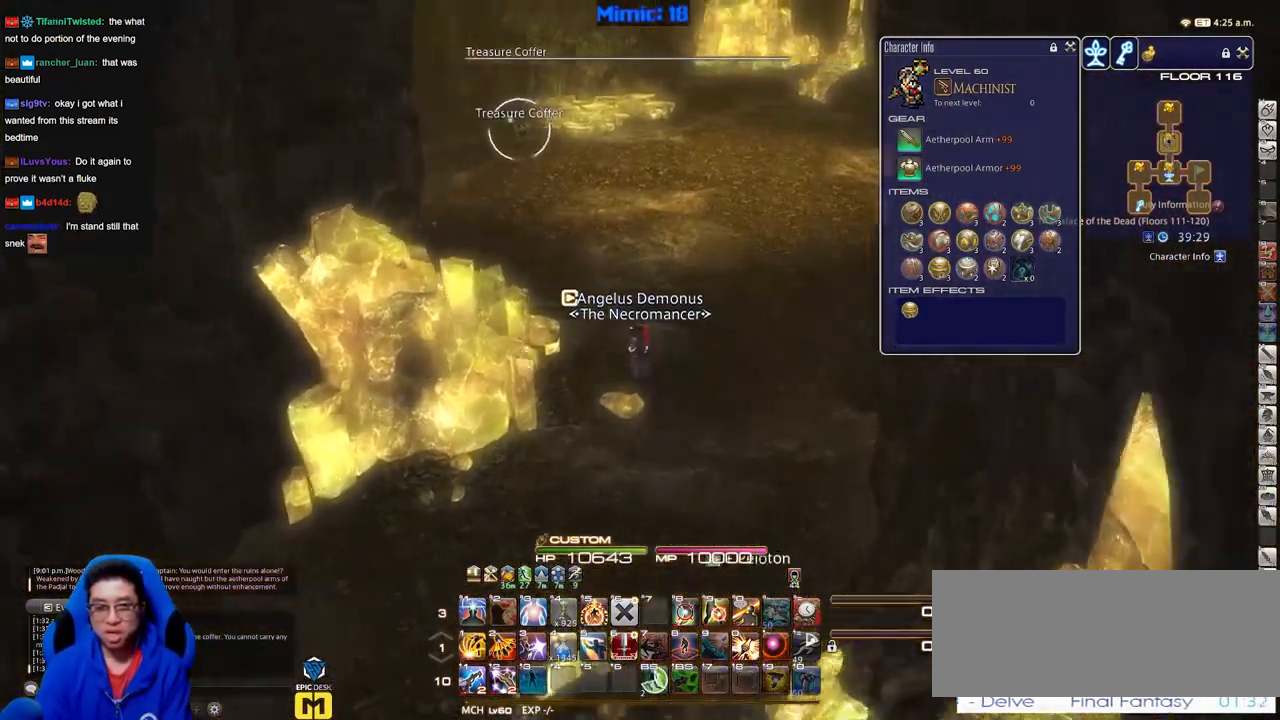
{"keys": ["d", "return", "space", "w"], "events": [[84, "a", "up"], [367, "d", "down"], [367, "return", "down"], [468, "space", "down"]]}
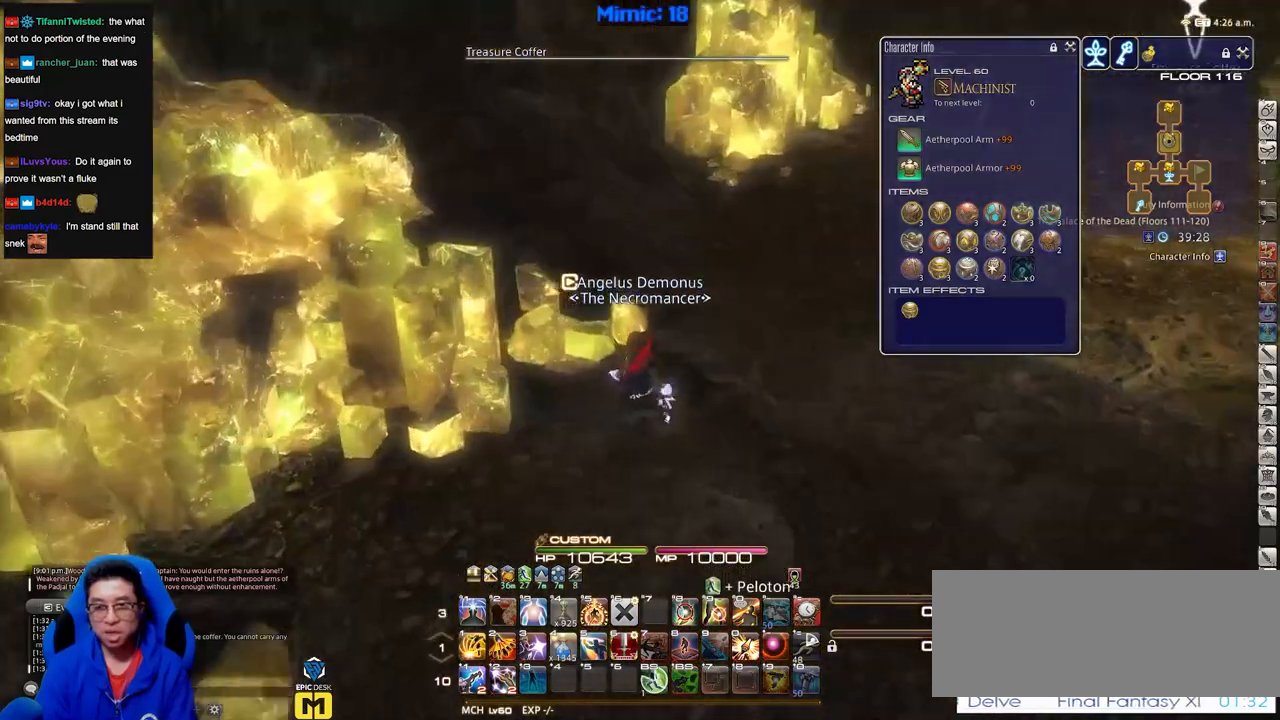
{"keys": ["w"], "events": [[17, "return", "up"], [50, "space", "up"], [150, "d", "up"]]}
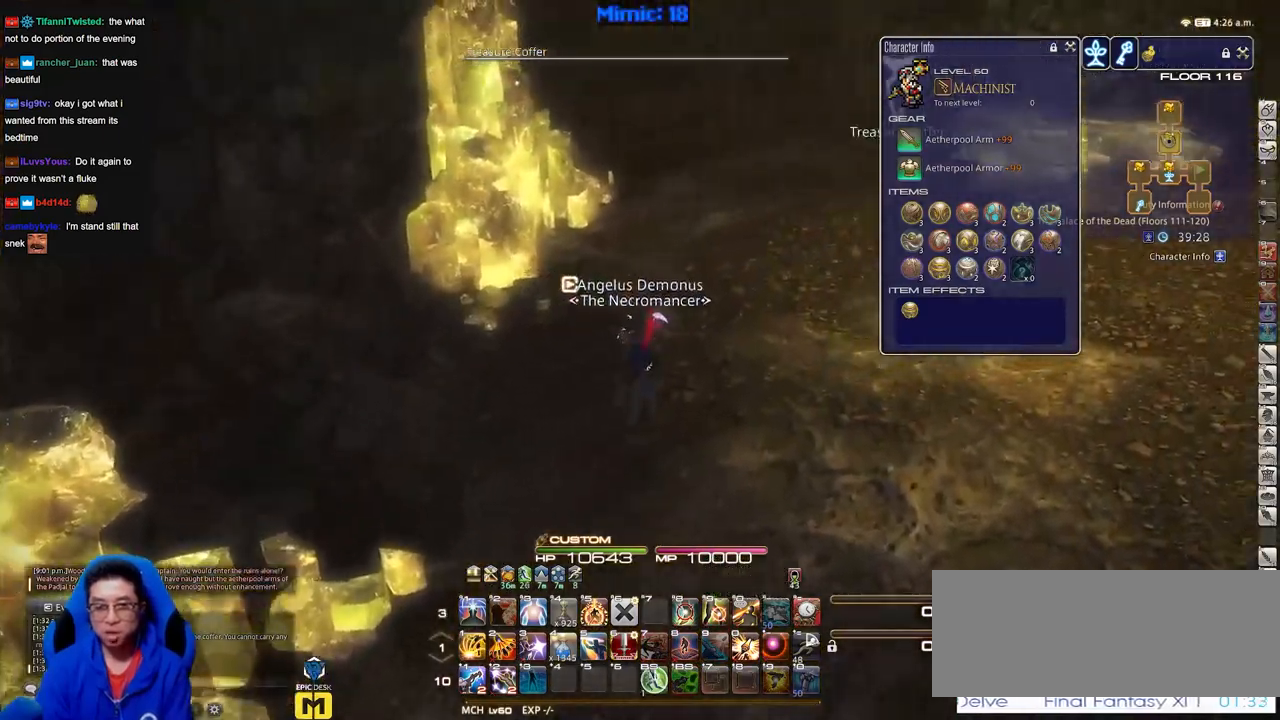
{"keys": ["w"], "events": [[267, "d", "down"], [301, "space", "down"], [451, "d", "up"], [451, "space", "up"]]}
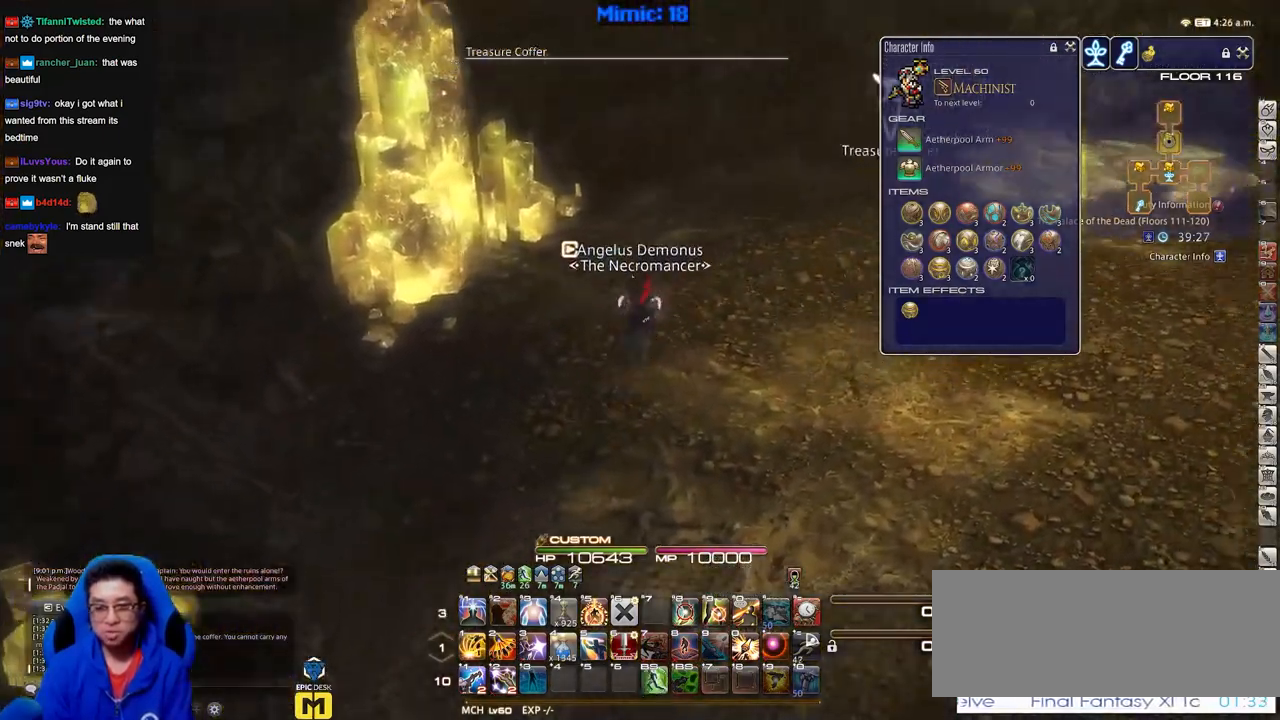
{"keys": ["d", "w"], "events": [[367, "d", "down"]]}
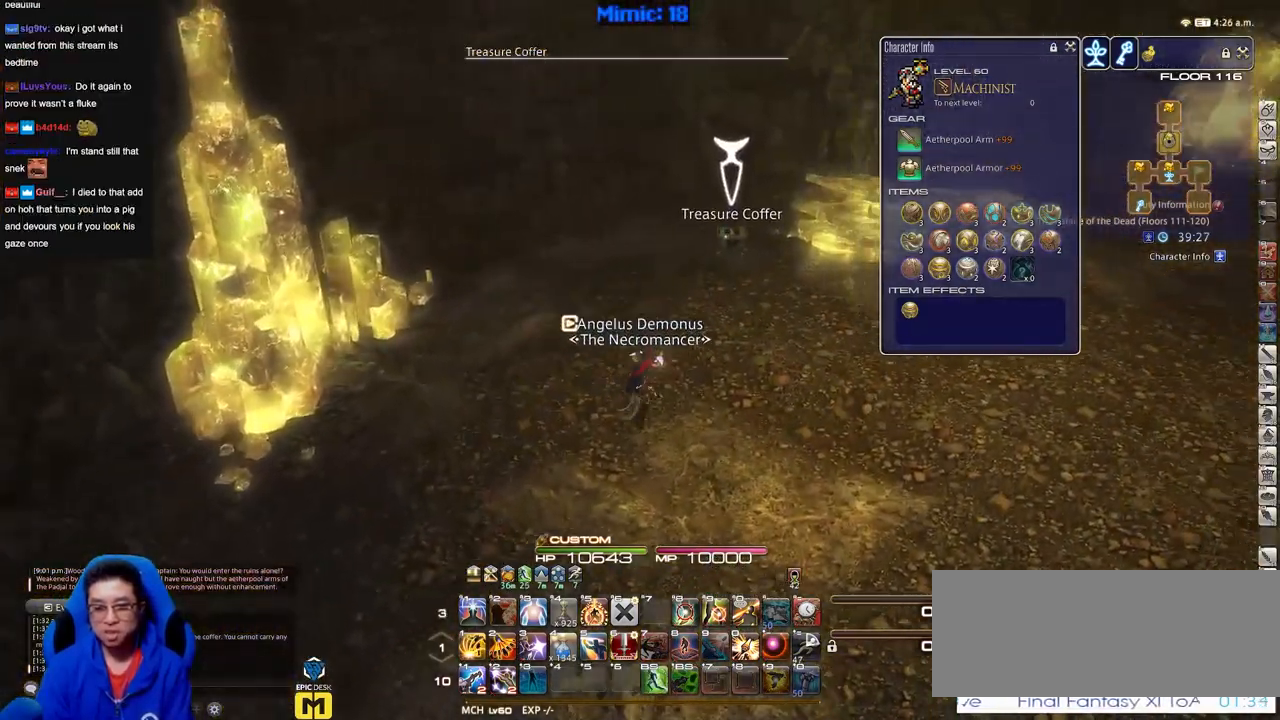
{"keys": ["d", "w"], "events": []}
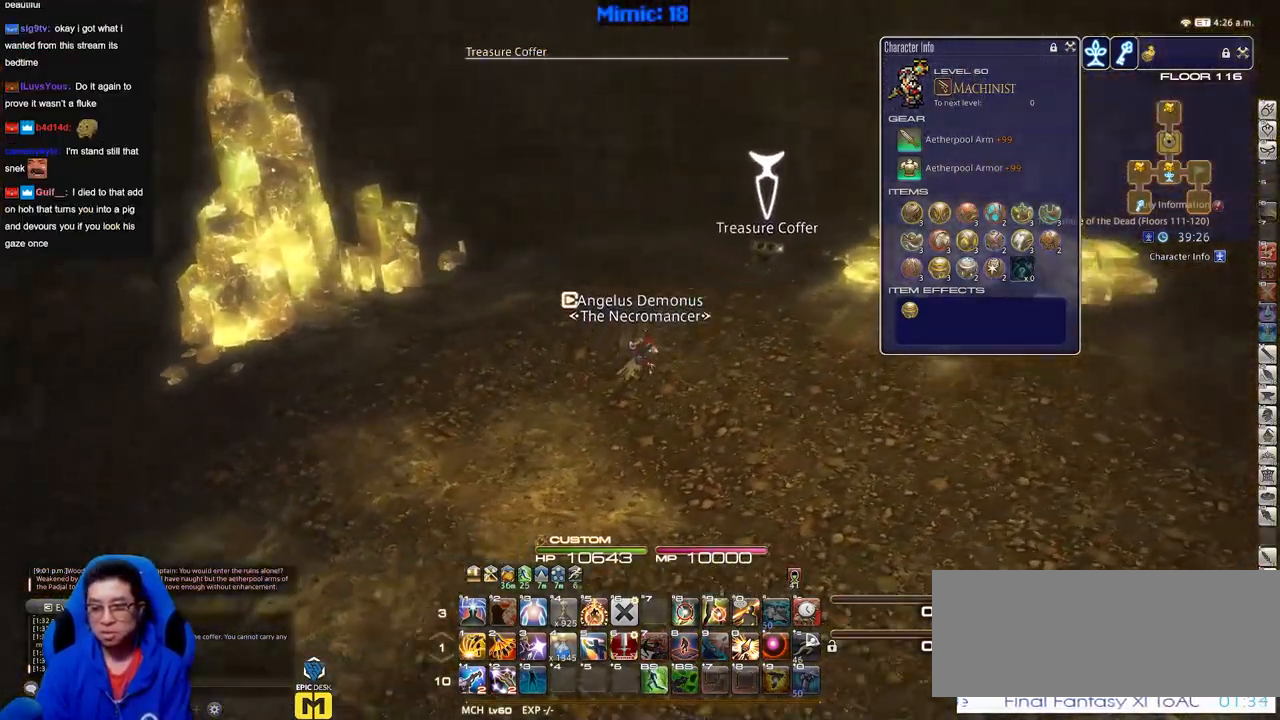
{"keys": ["d", "return"], "events": [[167, "w", "up"], [300, "return", "down"], [400, "return", "up"], [450, "return", "down"]]}
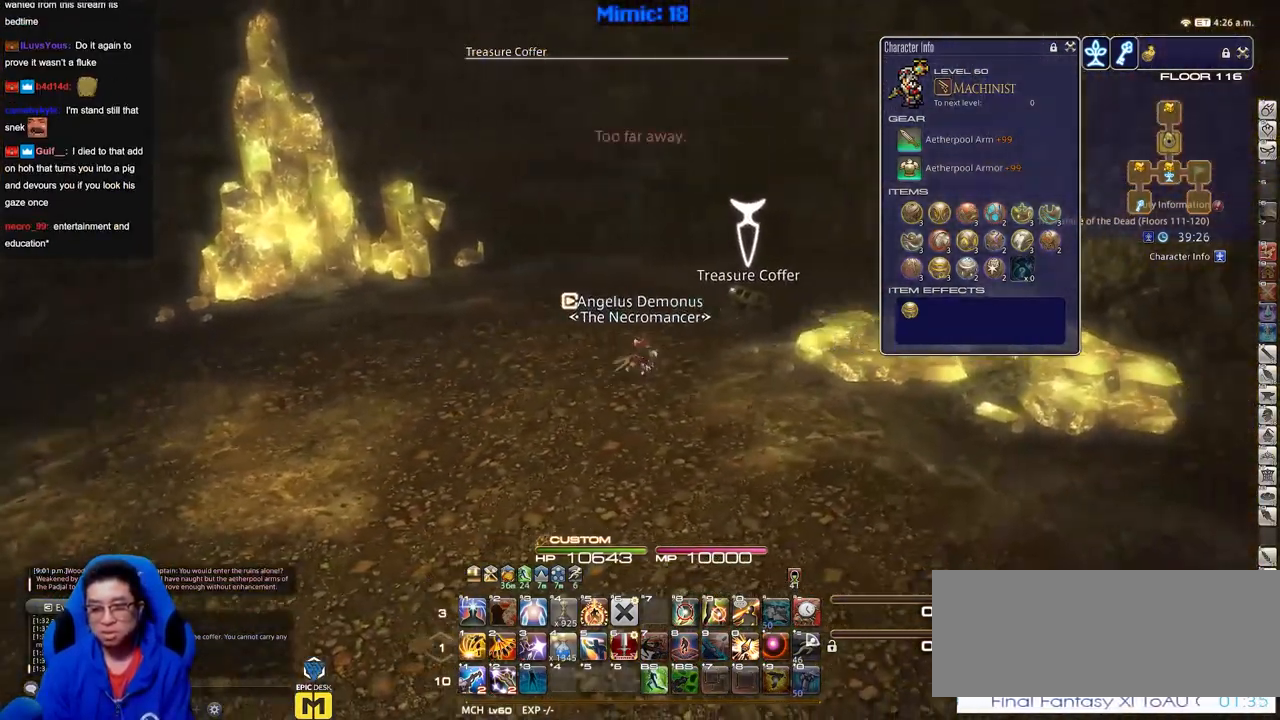
{"keys": ["a", "return", "w"], "events": [[34, "return", "up"], [34, "w", "down"], [84, "return", "down"], [134, "a", "down"], [234, "return", "up"], [284, "d", "up"], [284, "return", "down"], [367, "return", "up"], [417, "return", "down"]]}
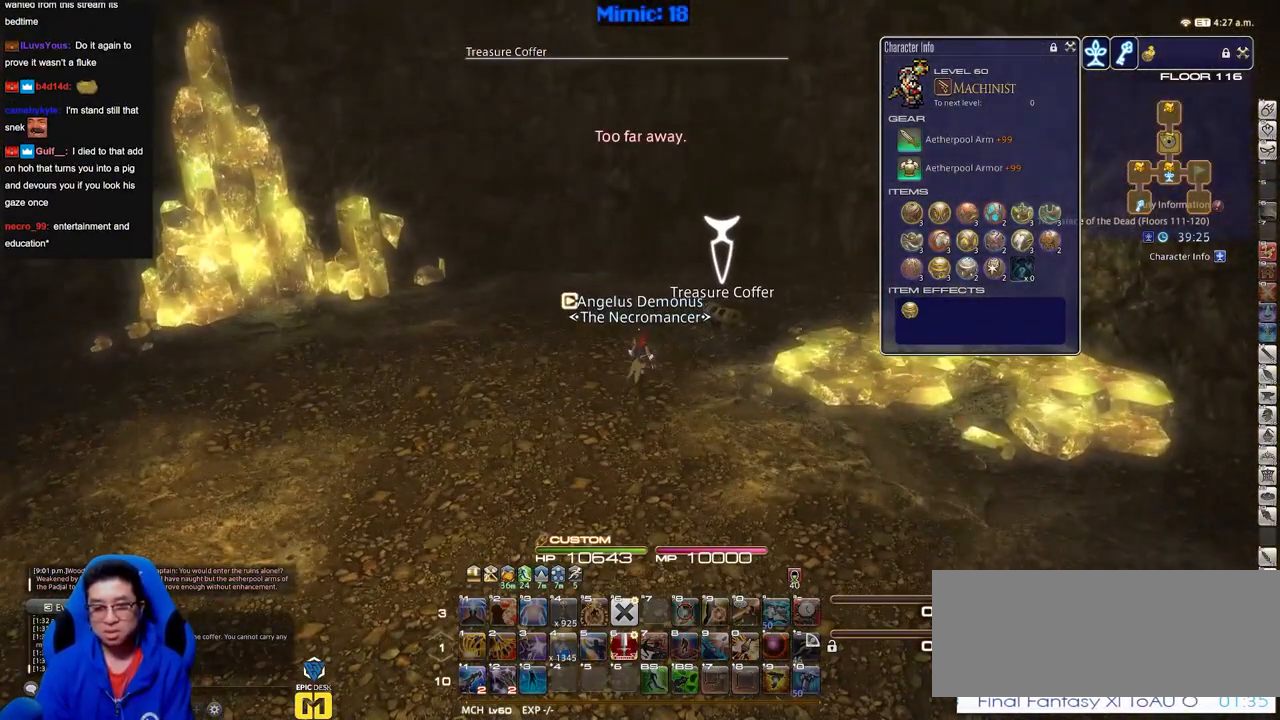
{"keys": ["a", "w"], "events": [[50, "return", "up"]]}